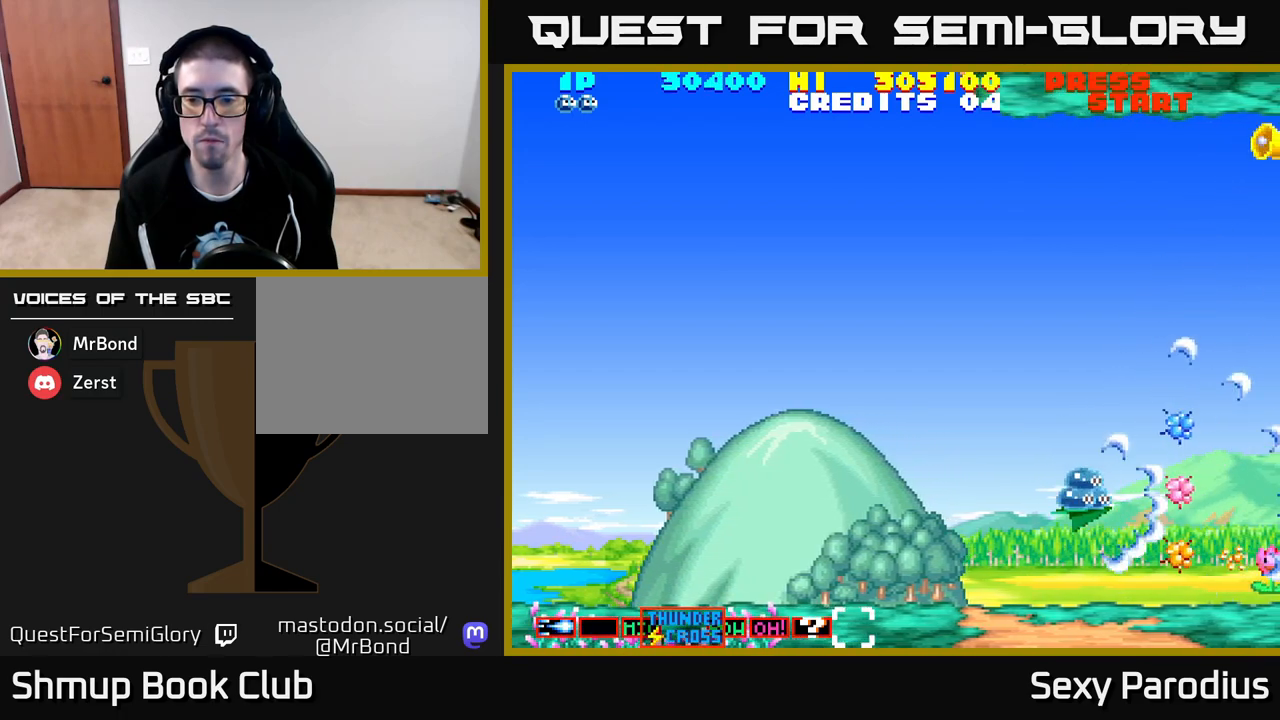
Gameplay with a controller (Xbox layout); each line is a JSON object with the inputs held at the frame after it. "events" lists button and stick changes between this image and that frame as [ms after this image, input, new state], when the widget could be followed in between. Not read: right_stick.
{"buttons": ["R2", "DPAD_UP"], "left_stick": "center", "events": [[150, "R2", "up"], [200, "DPAD_UP", "down"], [217, "DPAD_LEFT", "up"], [450, "R2", "down"]]}
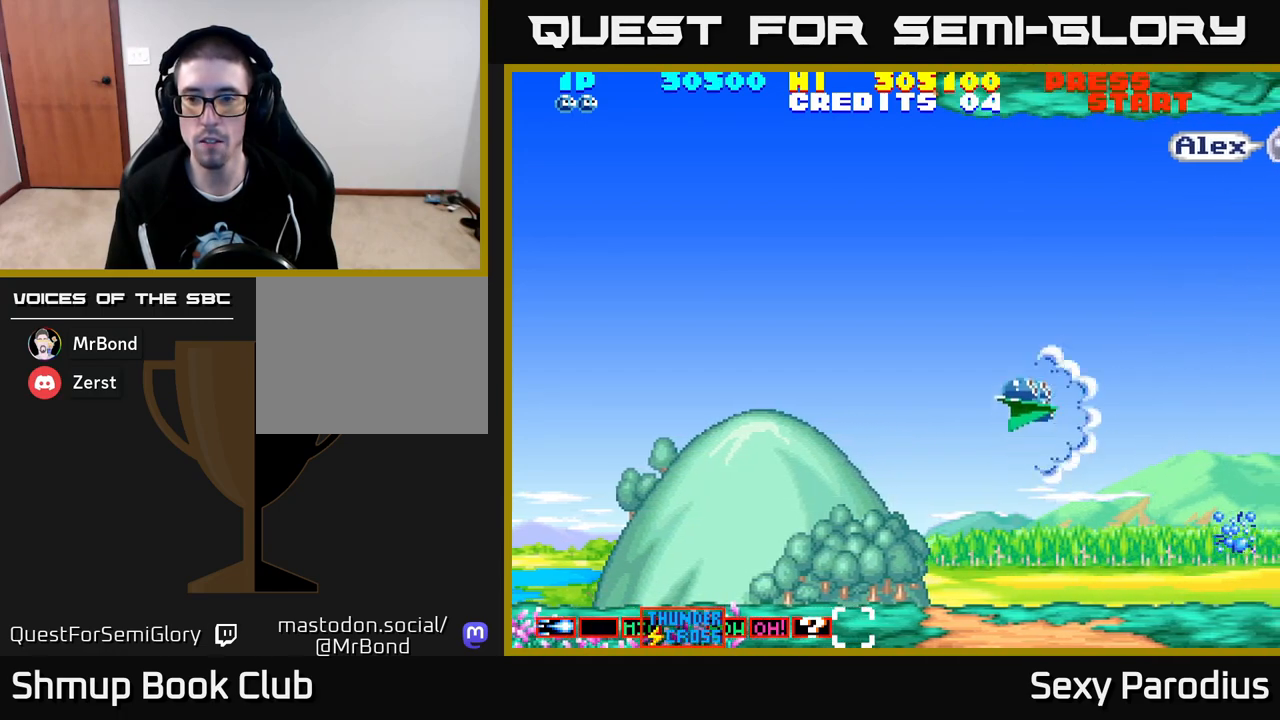
{"buttons": ["DPAD_DOWN"], "left_stick": "center", "events": [[117, "R2", "up"], [333, "DPAD_UP", "up"], [400, "DPAD_DOWN", "down"]]}
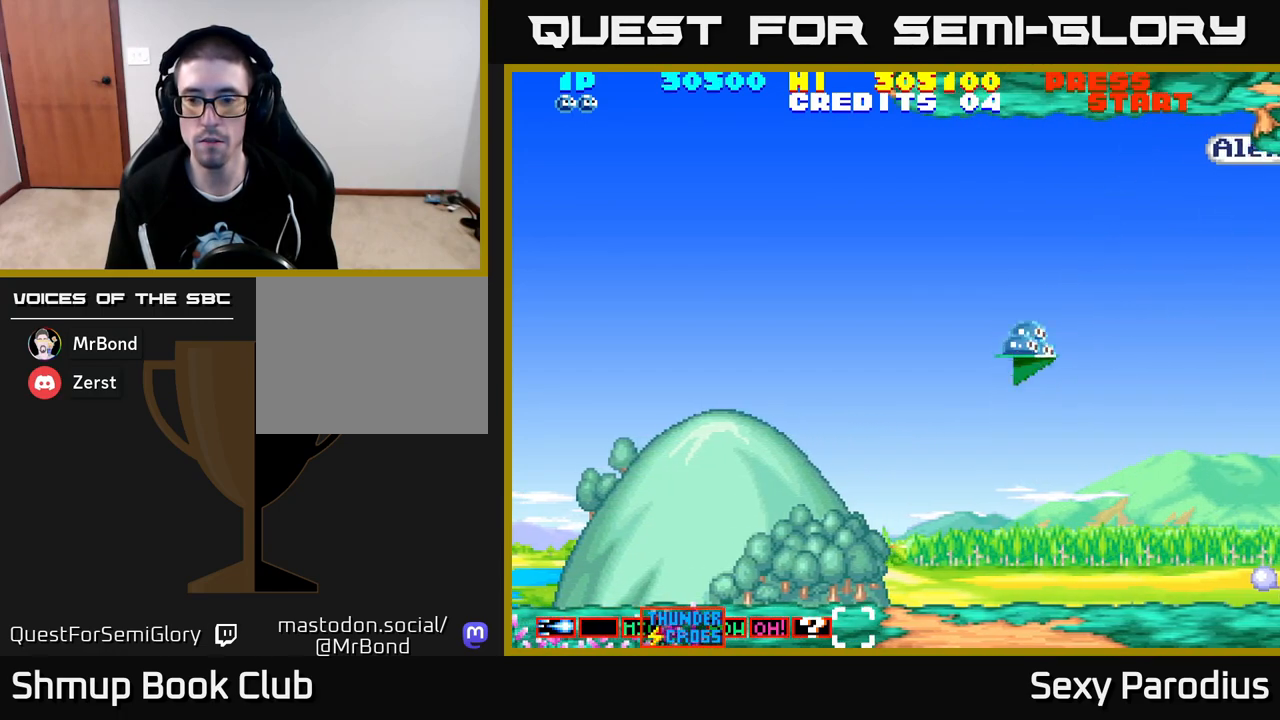
{"buttons": ["DPAD_UP"], "left_stick": "center", "events": [[267, "DPAD_RIGHT", "down"], [267, "R2", "down"], [317, "DPAD_DOWN", "up"], [417, "DPAD_RIGHT", "up"], [450, "DPAD_UP", "down"], [500, "R2", "up"]]}
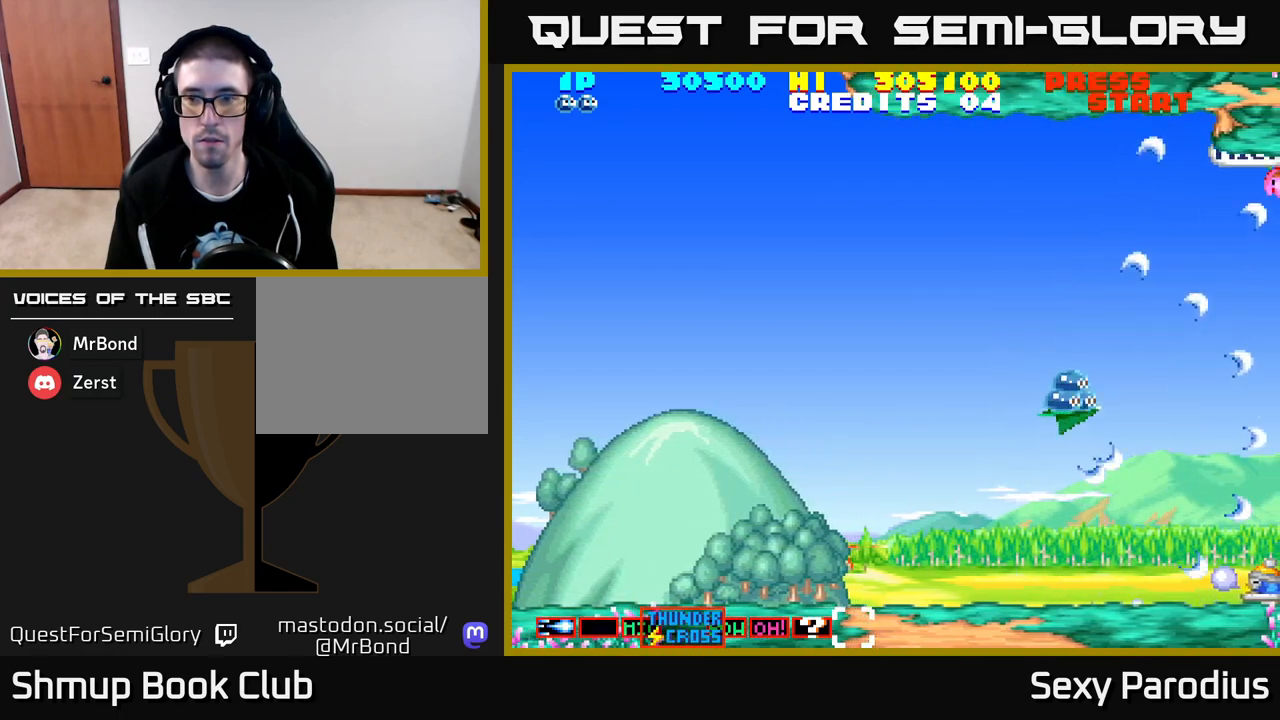
{"buttons": ["DPAD_UP"], "left_stick": "center", "events": []}
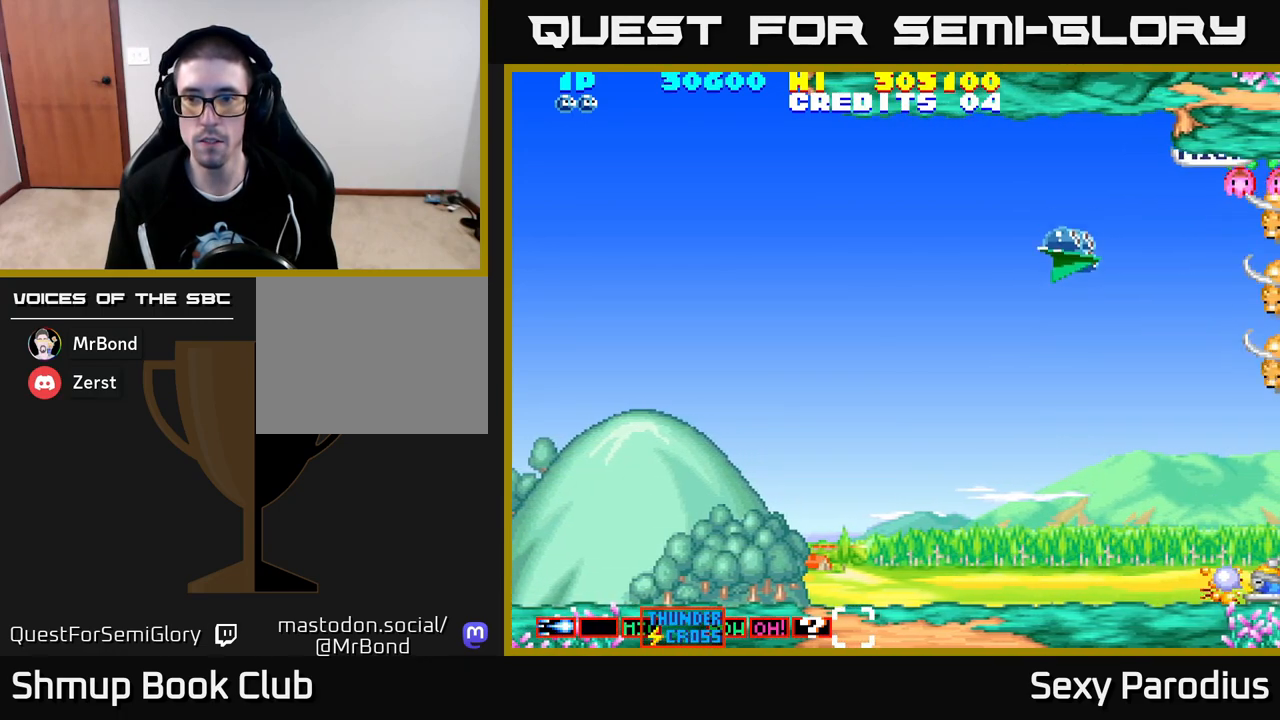
{"buttons": ["R2", "DPAD_DOWN", "DPAD_LEFT"], "left_stick": "center", "events": [[100, "DPAD_UP", "up"], [150, "R2", "down"], [233, "DPAD_DOWN", "down"], [350, "DPAD_LEFT", "down"]]}
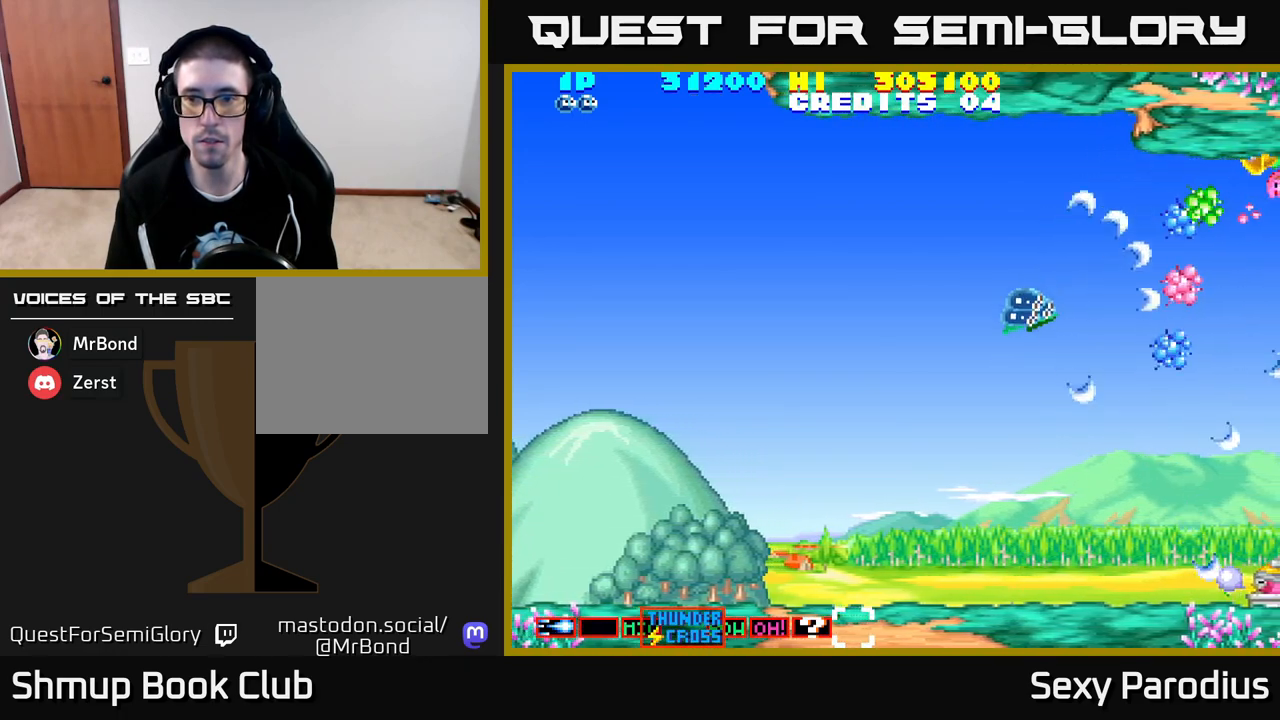
{"buttons": ["DPAD_DOWN", "DPAD_RIGHT"], "left_stick": "center", "events": [[50, "R2", "up"], [167, "DPAD_DOWN", "up"], [300, "DPAD_UP", "down"], [317, "DPAD_LEFT", "up"], [350, "DPAD_UP", "up"], [383, "DPAD_RIGHT", "down"], [500, "DPAD_DOWN", "down"]]}
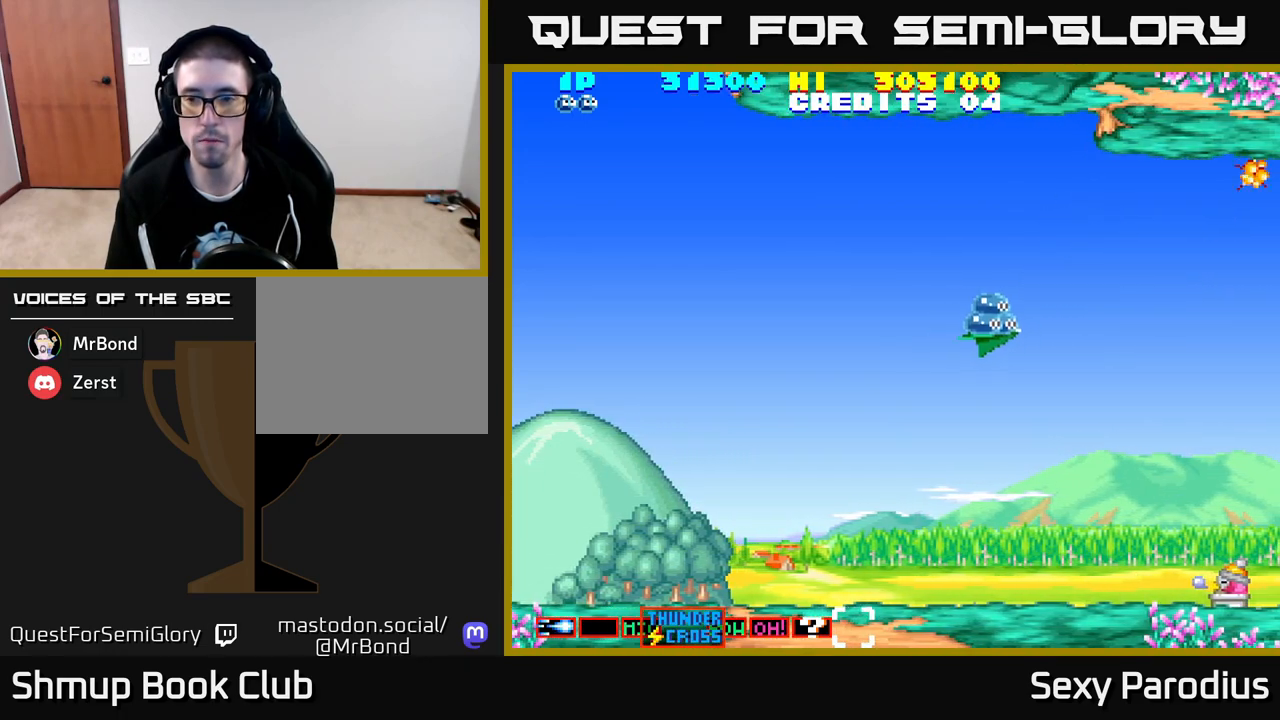
{"buttons": ["R2", "DPAD_DOWN"], "left_stick": "center", "events": [[367, "DPAD_RIGHT", "up"], [417, "R2", "down"]]}
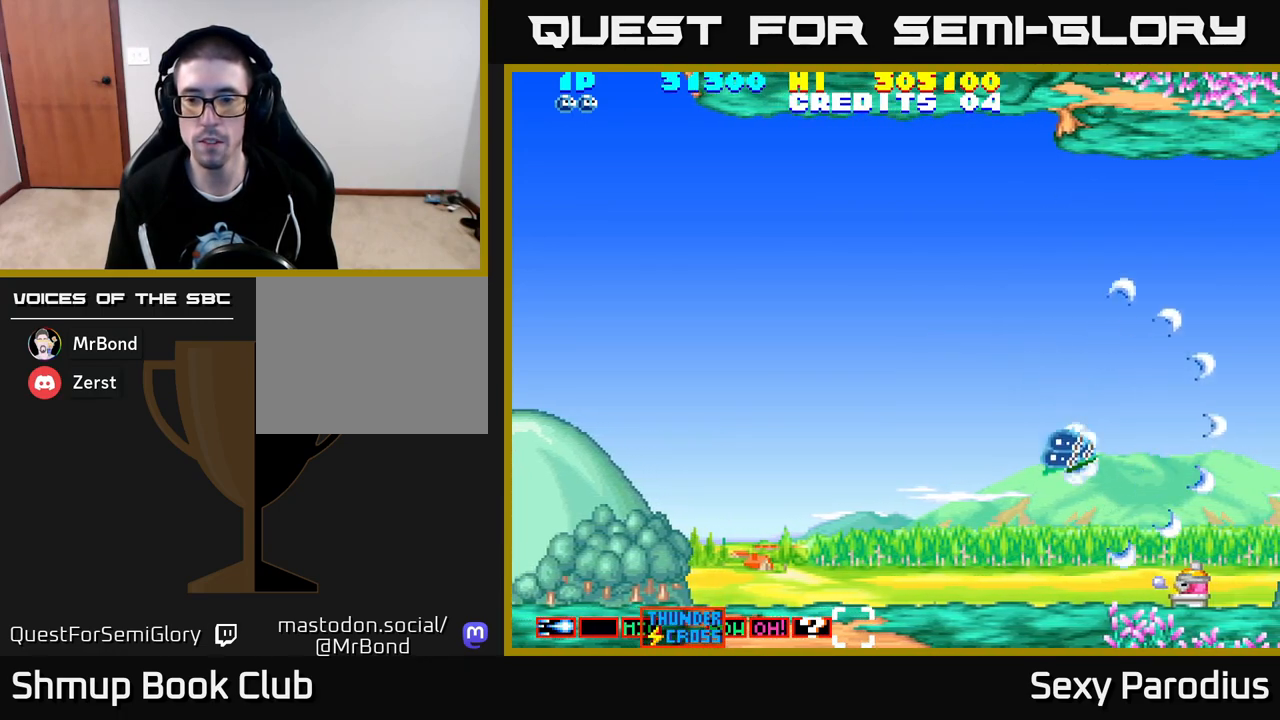
{"buttons": ["DPAD_DOWN", "DPAD_RIGHT"], "left_stick": "center"}
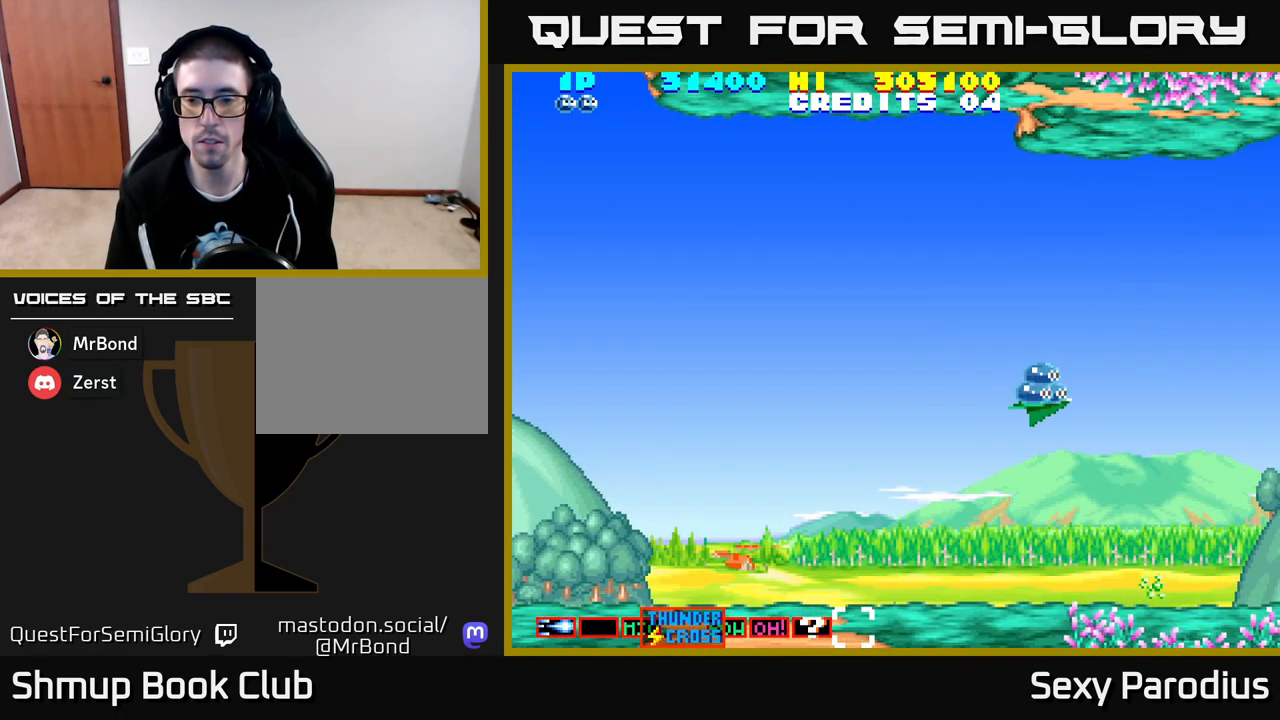
{"buttons": ["DPAD_DOWN", "DPAD_RIGHT"], "left_stick": "center", "events": [[17, "DPAD_RIGHT", "up"], [367, "DPAD_RIGHT", "down"]]}
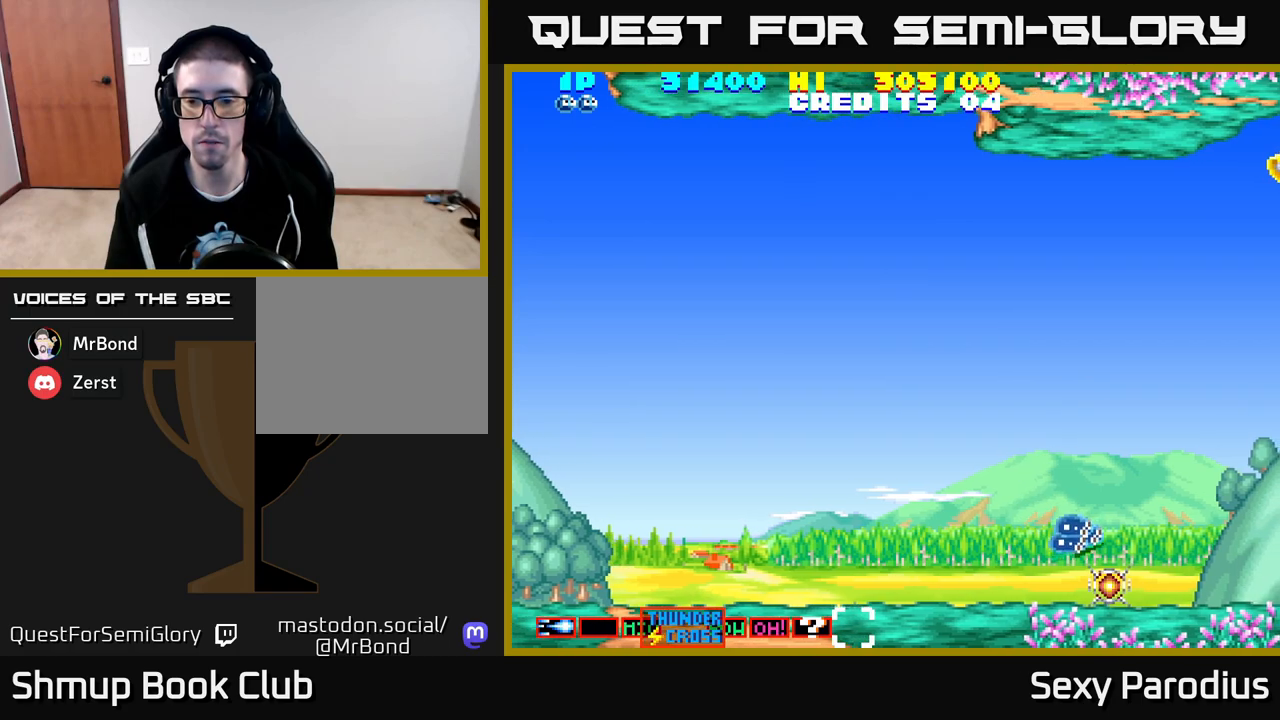
{"buttons": ["DPAD_UP", "DPAD_LEFT"], "left_stick": "center", "events": [[50, "DPAD_RIGHT", "up"], [167, "DPAD_DOWN", "up"], [183, "DPAD_LEFT", "down"], [183, "DPAD_UP", "down"]]}
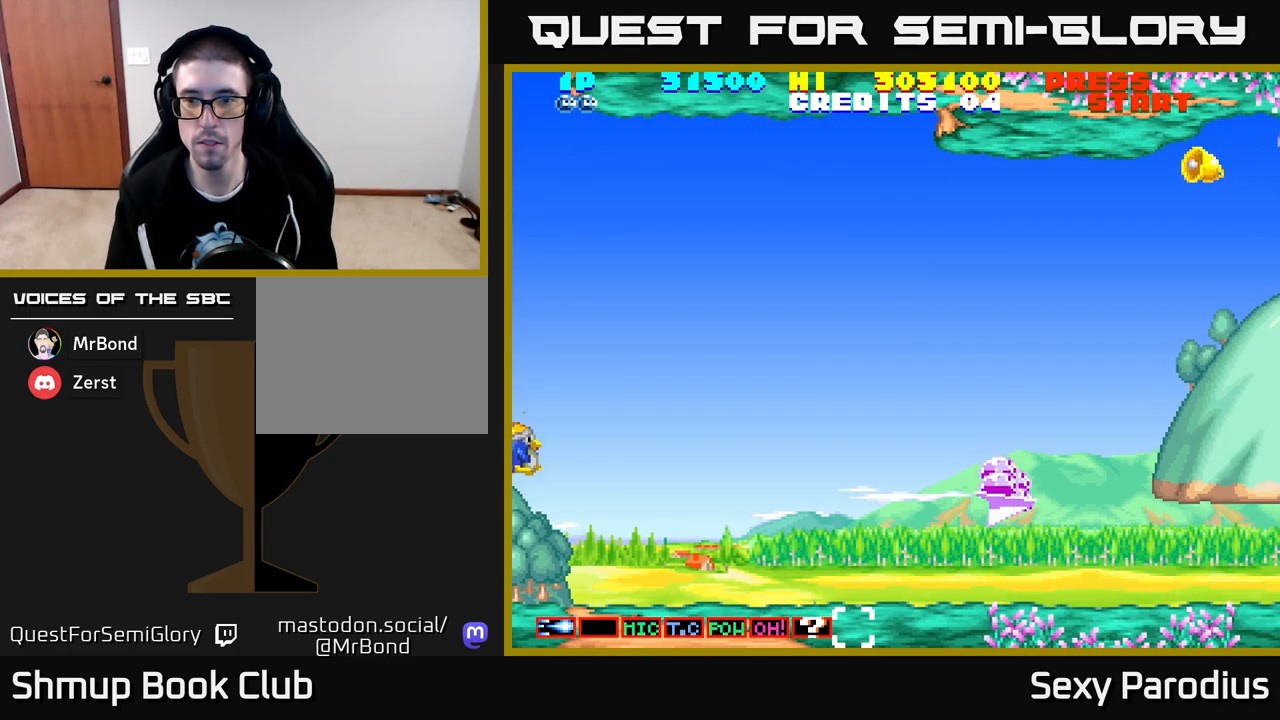
{"buttons": ["DPAD_UP", "DPAD_LEFT"], "left_stick": "center", "events": [[50, "DPAD_LEFT", "up"], [283, "DPAD_LEFT", "down"]]}
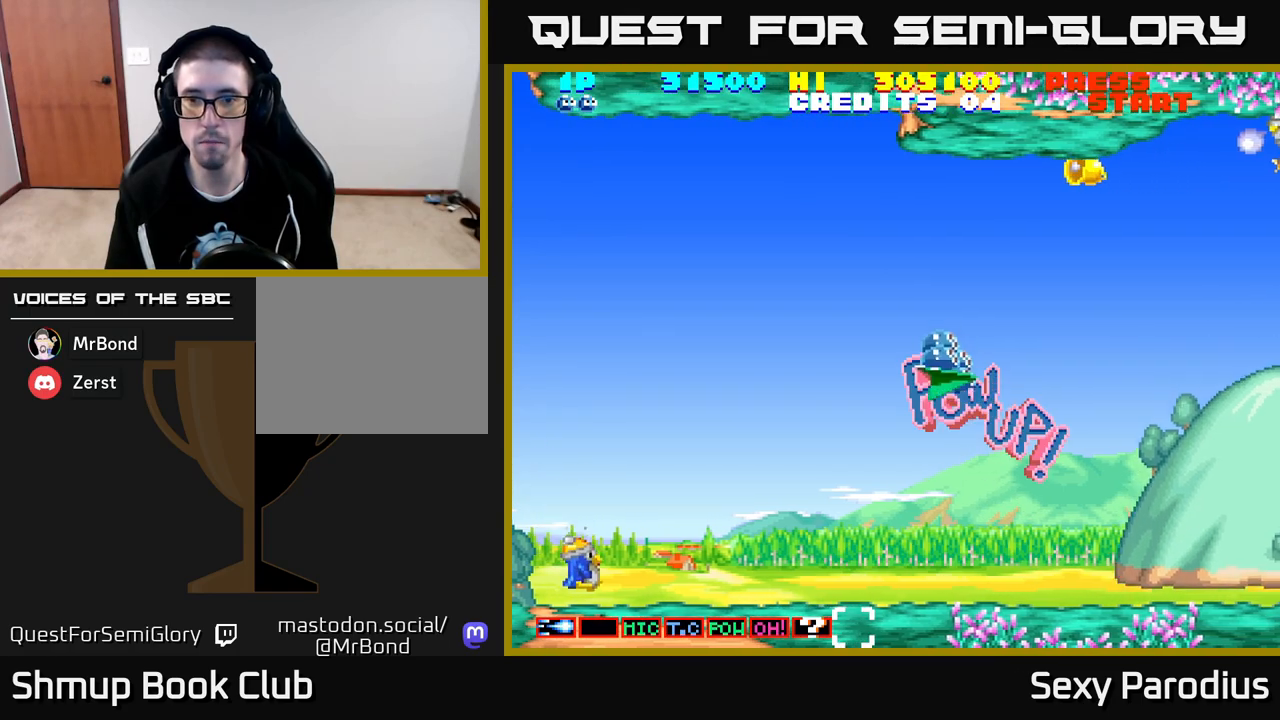
{"buttons": ["DPAD_UP", "DPAD_LEFT"], "left_stick": "center", "events": []}
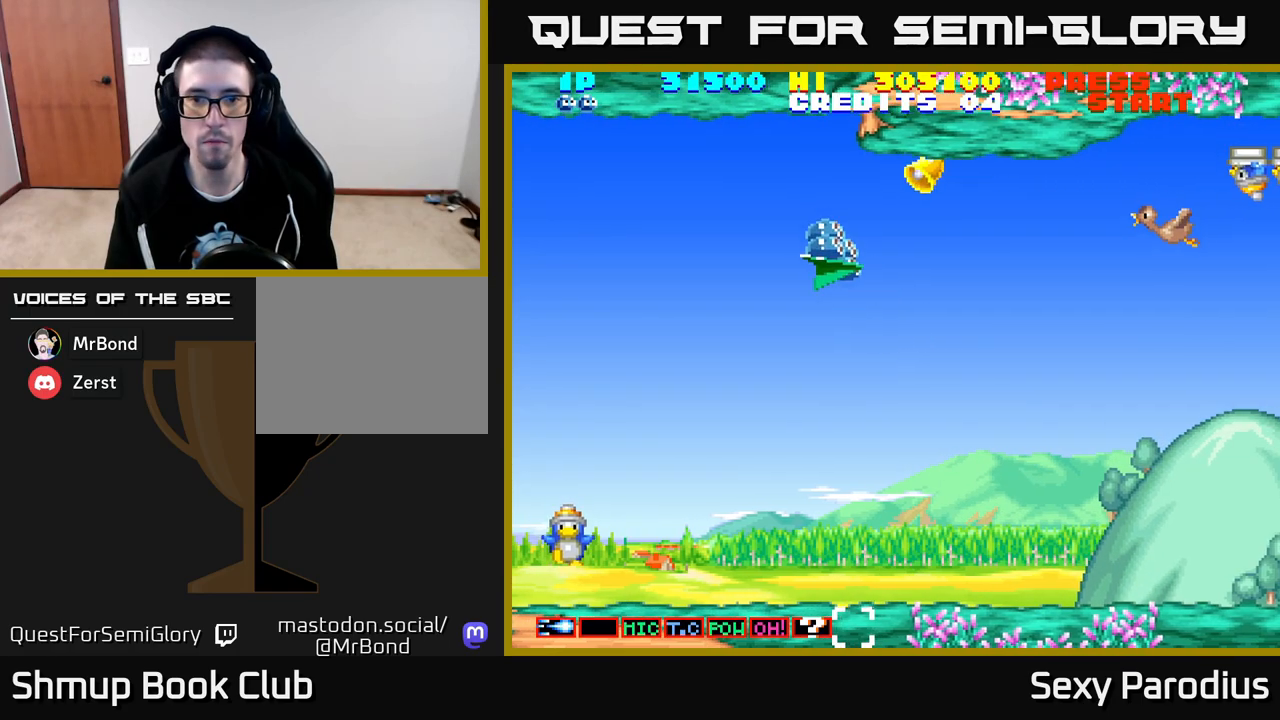
{"buttons": ["R2", "DPAD_DOWN"], "left_stick": "center", "events": [[100, "DPAD_LEFT", "up"], [250, "DPAD_LEFT", "down"], [317, "DPAD_UP", "up"], [367, "DPAD_DOWN", "down"], [383, "R2", "down"], [433, "DPAD_LEFT", "up"]]}
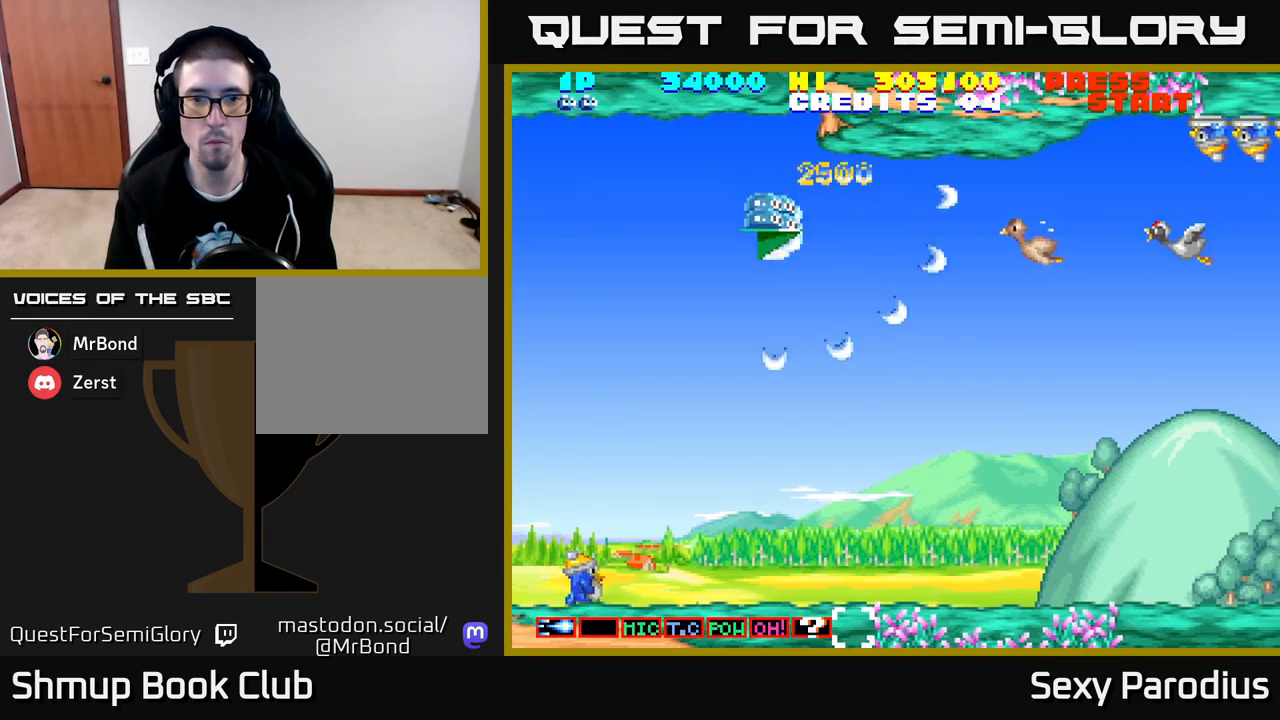
{"buttons": ["R2", "DPAD_DOWN", "DPAD_LEFT"], "left_stick": "center", "events": [[133, "DPAD_LEFT", "down"]]}
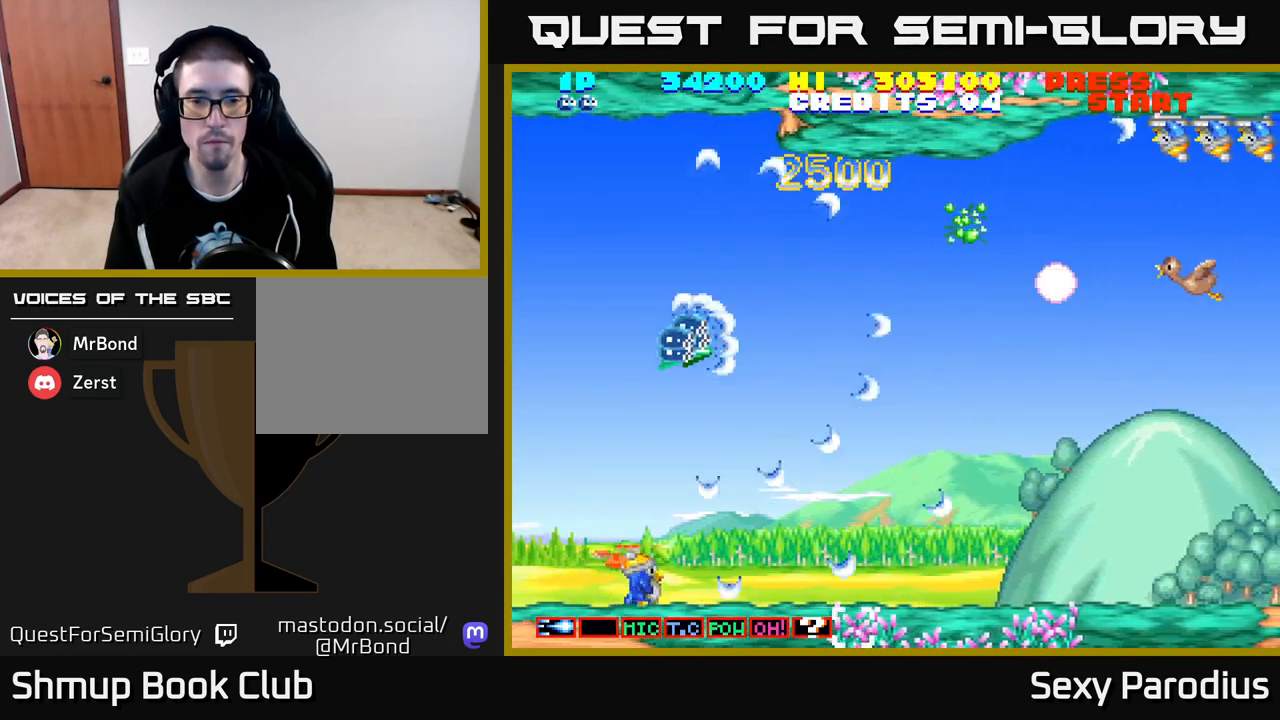
{"buttons": ["R2", "DPAD_RIGHT"], "left_stick": "center", "events": [[167, "DPAD_LEFT", "up"], [267, "DPAD_RIGHT", "down"], [317, "DPAD_DOWN", "up"]]}
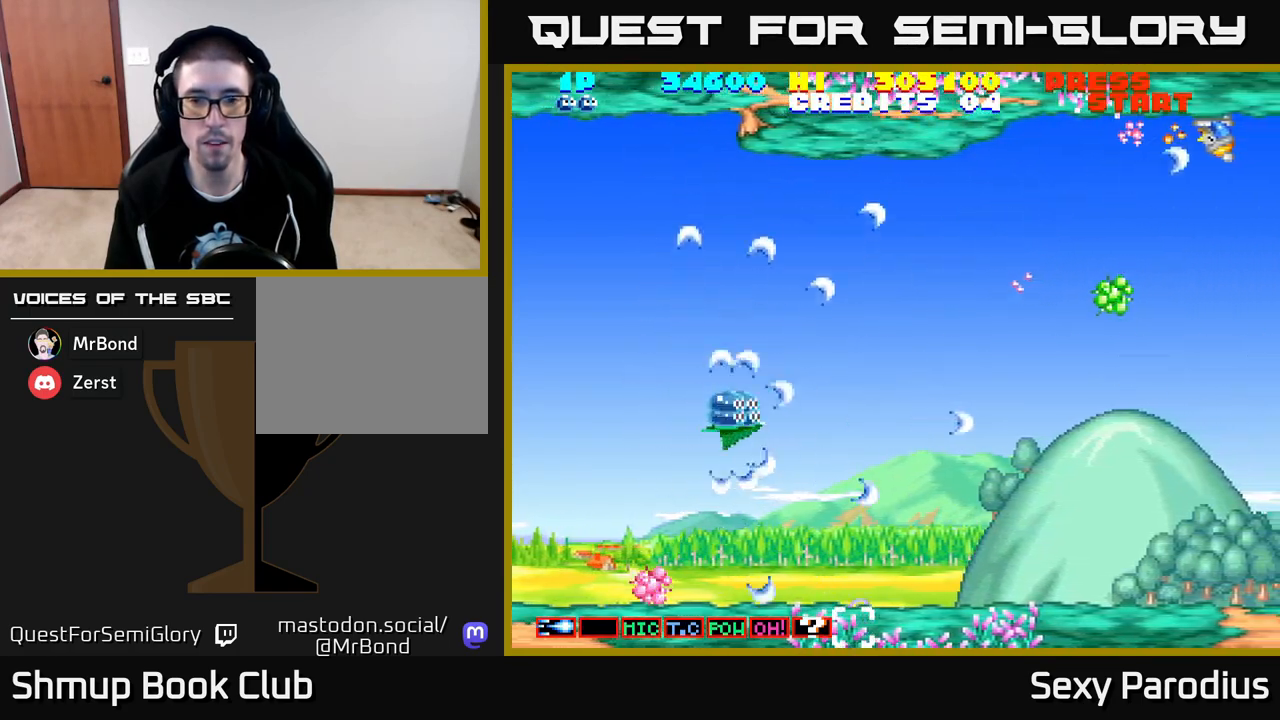
{"buttons": ["R2", "DPAD_UP", "DPAD_RIGHT"], "left_stick": "center", "events": [[83, "DPAD_UP", "down"]]}
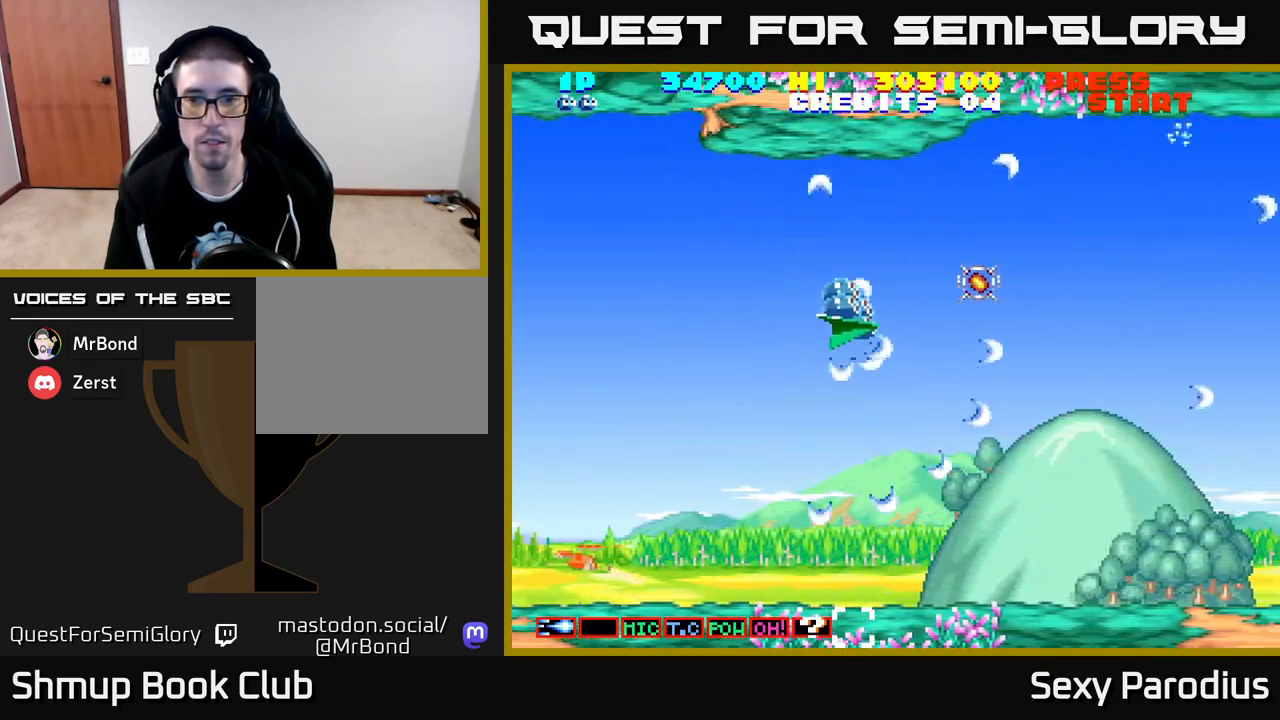
{"buttons": ["R2", "DPAD_UP", "DPAD_RIGHT"], "left_stick": "center", "events": [[50, "DPAD_UP", "up"], [167, "DPAD_UP", "down"]]}
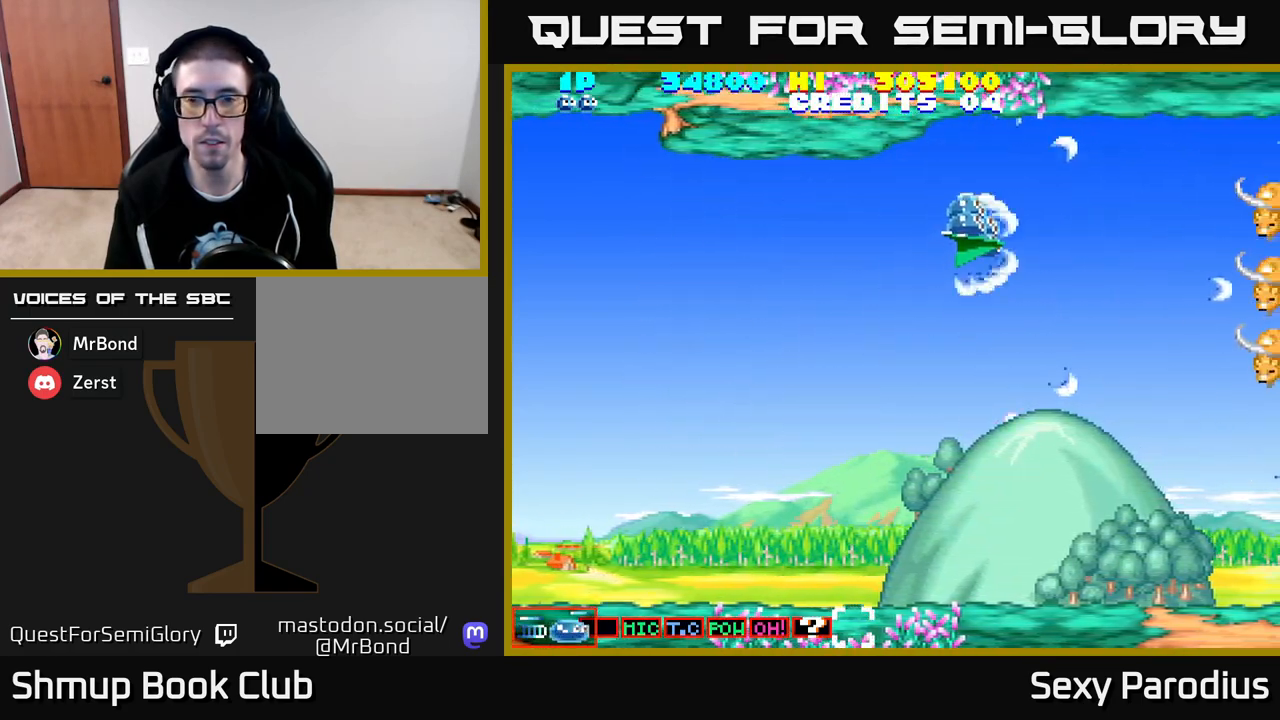
{"buttons": ["R2", "DPAD_DOWN", "DPAD_LEFT"], "left_stick": "center", "events": [[33, "DPAD_UP", "up"], [217, "DPAD_DOWN", "down"], [217, "DPAD_RIGHT", "up"], [283, "DPAD_DOWN", "up"], [283, "DPAD_LEFT", "down"], [433, "DPAD_DOWN", "down"]]}
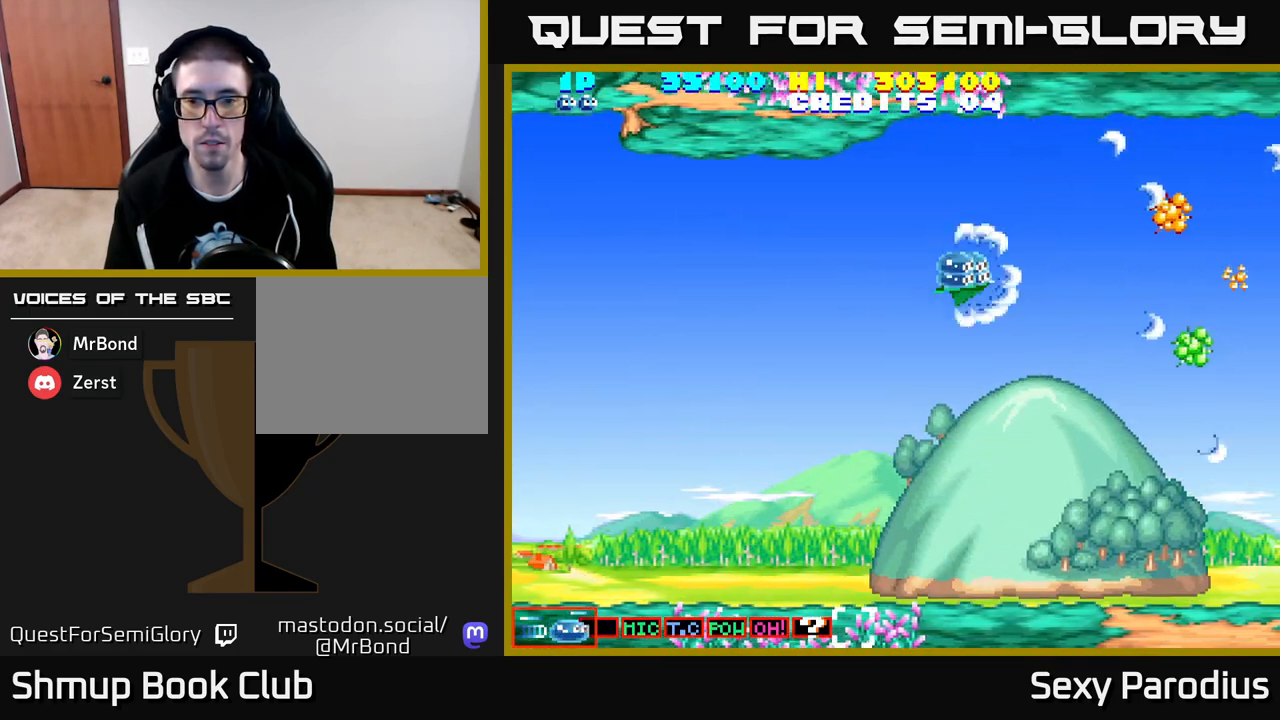
{"buttons": ["R2", "DPAD_DOWN"], "left_stick": "center", "events": [[383, "DPAD_LEFT", "up"]]}
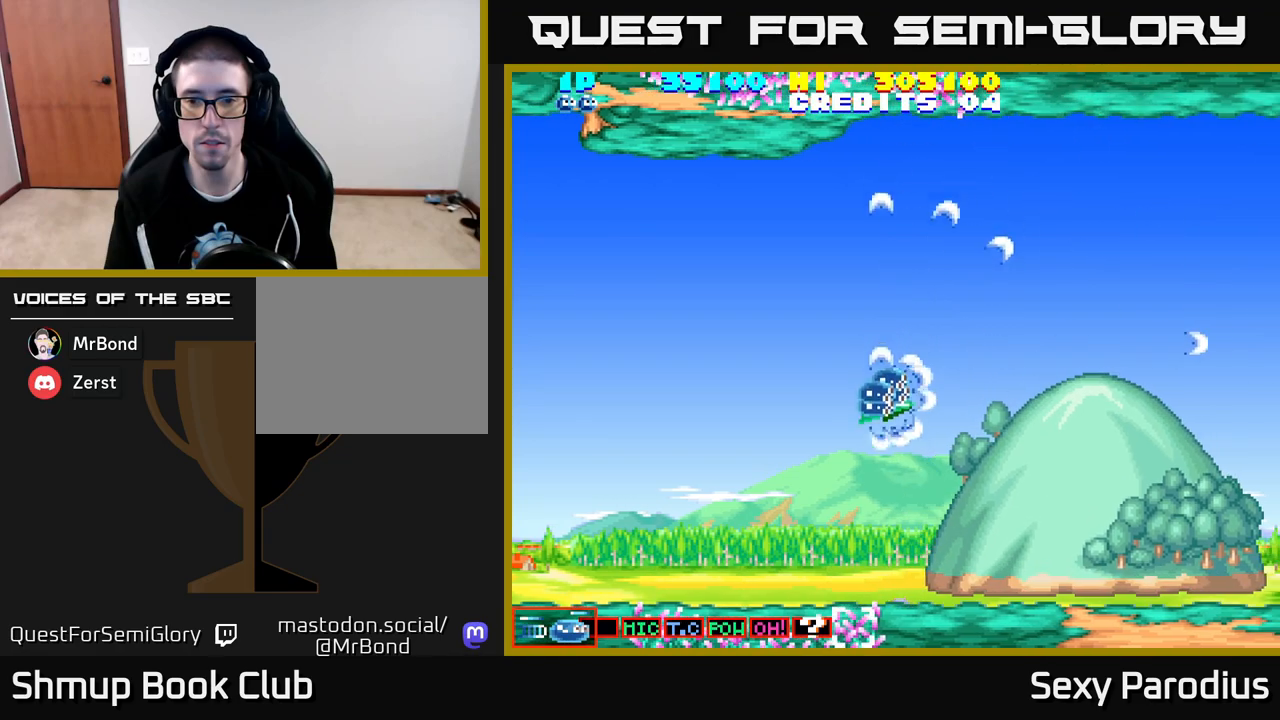
{"buttons": ["R2"], "left_stick": "center", "events": [[233, "DPAD_RIGHT", "down"], [383, "DPAD_RIGHT", "up"], [417, "DPAD_DOWN", "up"]]}
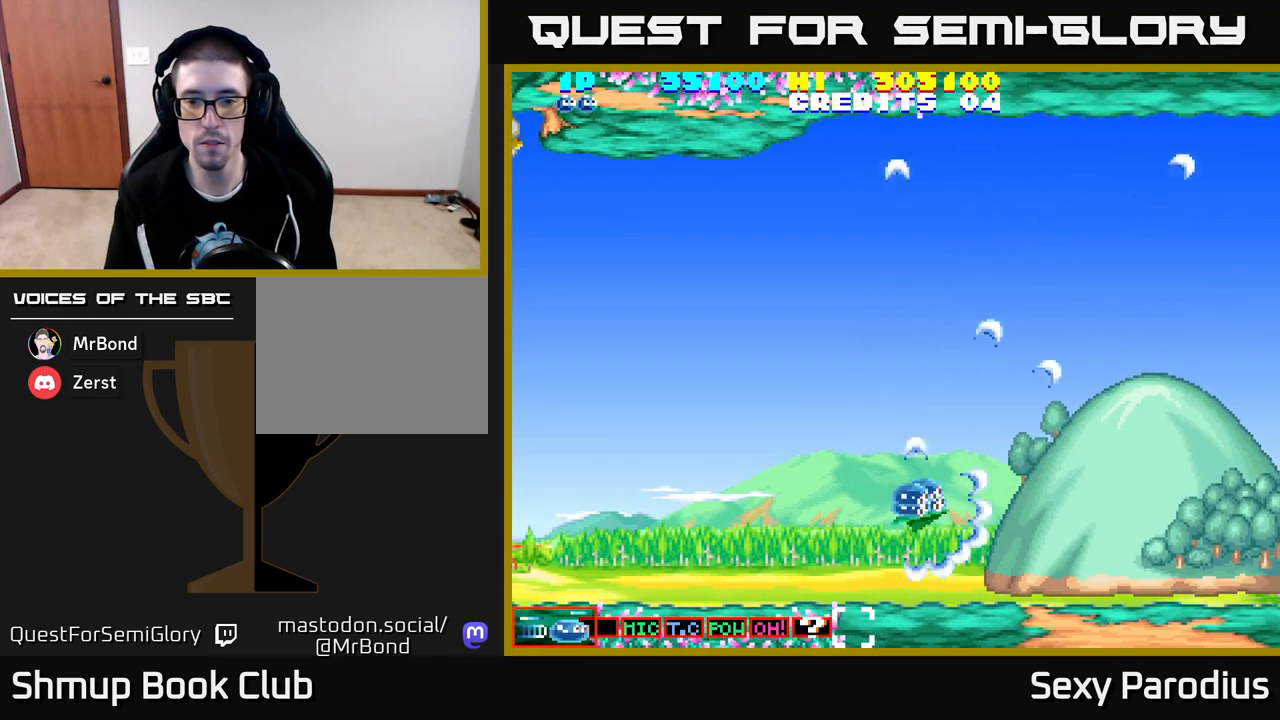
{"buttons": ["R2", "DPAD_UP"], "left_stick": "center", "events": [[483, "DPAD_UP", "down"]]}
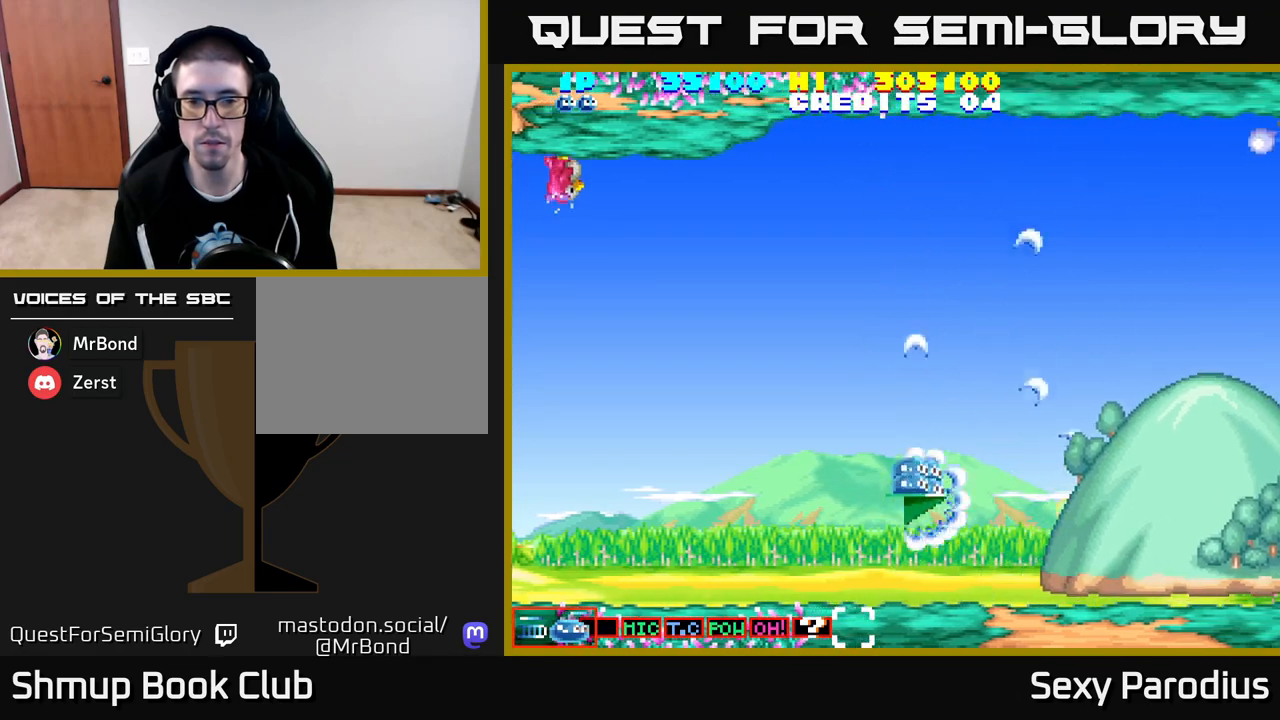
{"buttons": ["R2", "DPAD_LEFT"], "left_stick": "center", "events": [[83, "DPAD_LEFT", "down"], [483, "DPAD_UP", "up"]]}
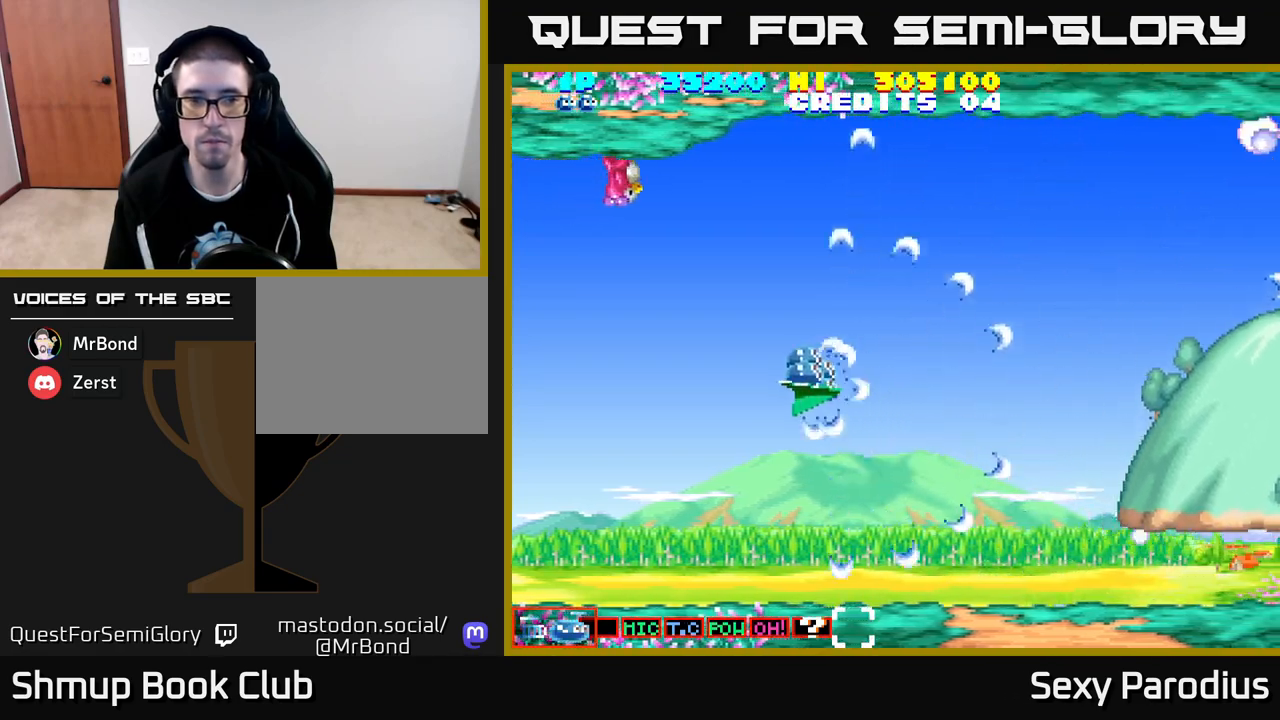
{"buttons": ["R2", "DPAD_UP", "DPAD_LEFT"], "left_stick": "center", "events": [[283, "DPAD_UP", "down"]]}
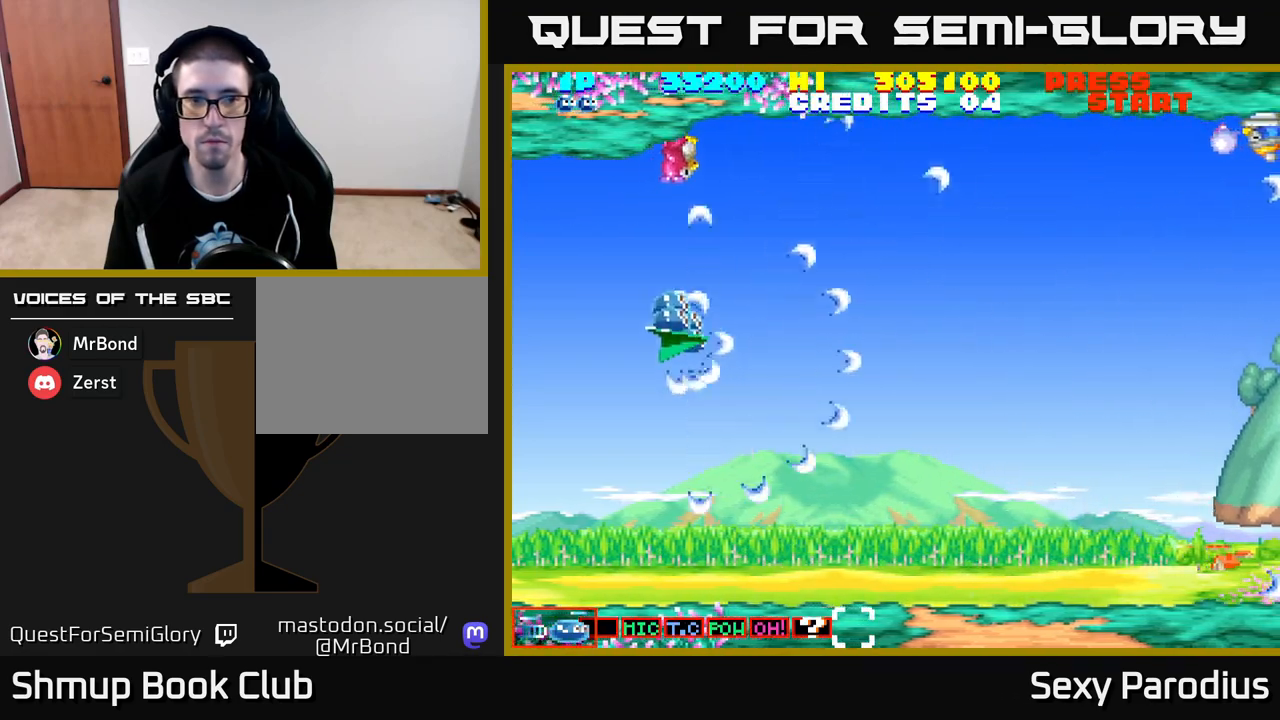
{"buttons": ["R2", "DPAD_UP", "DPAD_LEFT"], "left_stick": "center", "events": [[33, "DPAD_LEFT", "up"], [333, "DPAD_UP", "up"], [417, "DPAD_UP", "down"], [467, "DPAD_LEFT", "down"]]}
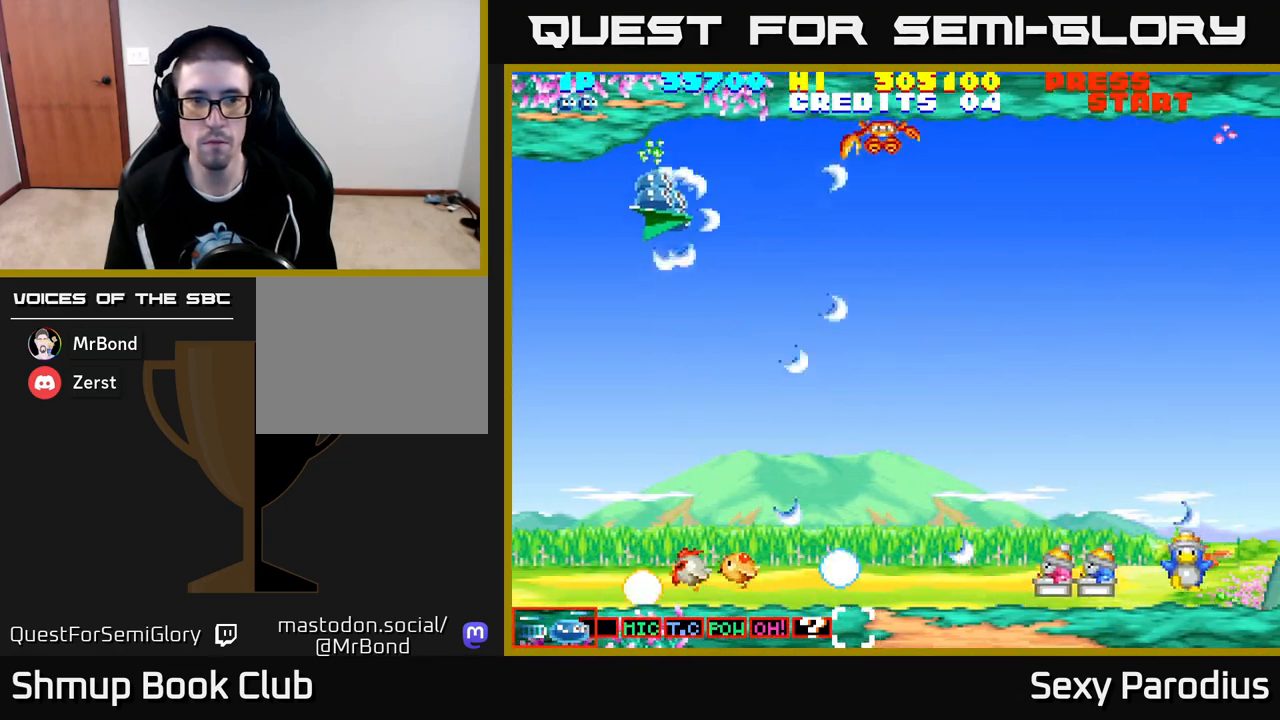
{"buttons": ["R2", "DPAD_DOWN"], "left_stick": "center", "events": [[133, "DPAD_UP", "up"], [183, "DPAD_DOWN", "down"], [183, "DPAD_LEFT", "up"]]}
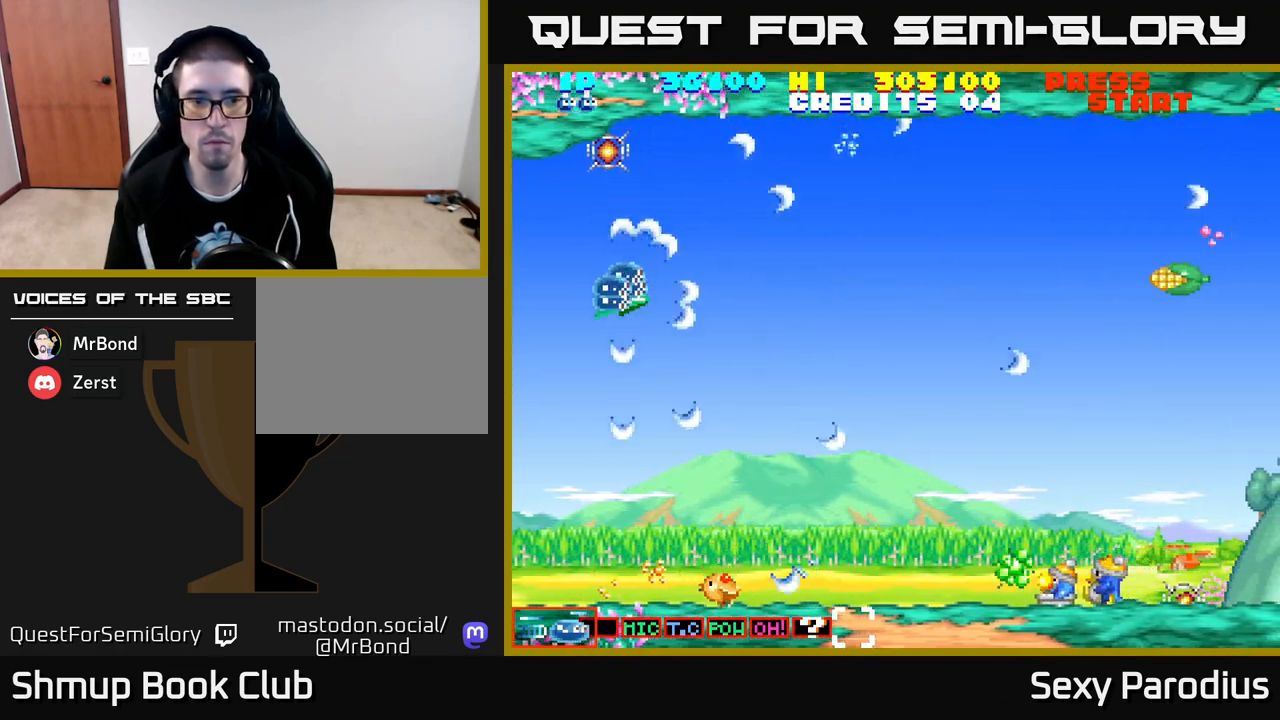
{"buttons": ["R2", "DPAD_UP", "DPAD_LEFT"], "left_stick": "center", "events": [[17, "DPAD_LEFT", "down"], [133, "DPAD_LEFT", "up"], [317, "DPAD_LEFT", "down"], [367, "DPAD_DOWN", "up"], [400, "DPAD_UP", "down"]]}
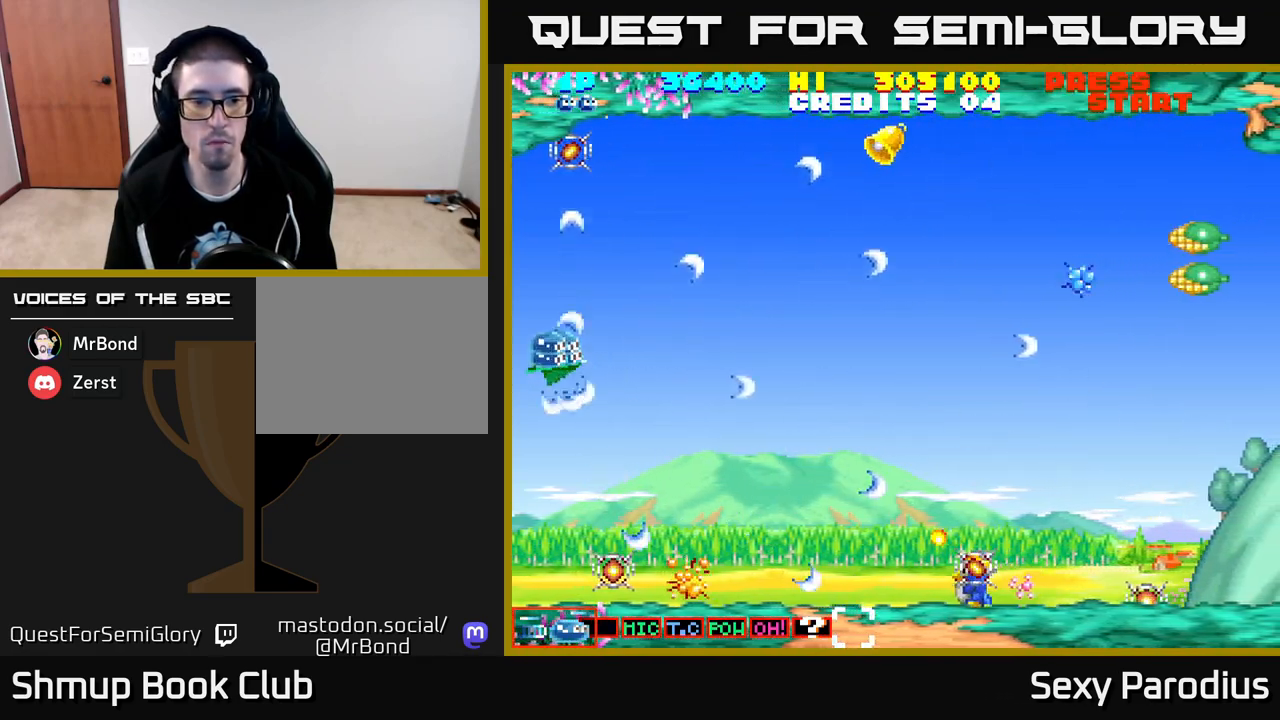
{"buttons": ["R2", "DPAD_DOWN"], "left_stick": "center", "events": [[50, "DPAD_UP", "up"], [83, "DPAD_DOWN", "down"], [133, "DPAD_LEFT", "up"], [200, "DPAD_RIGHT", "down"], [233, "DPAD_RIGHT", "up"]]}
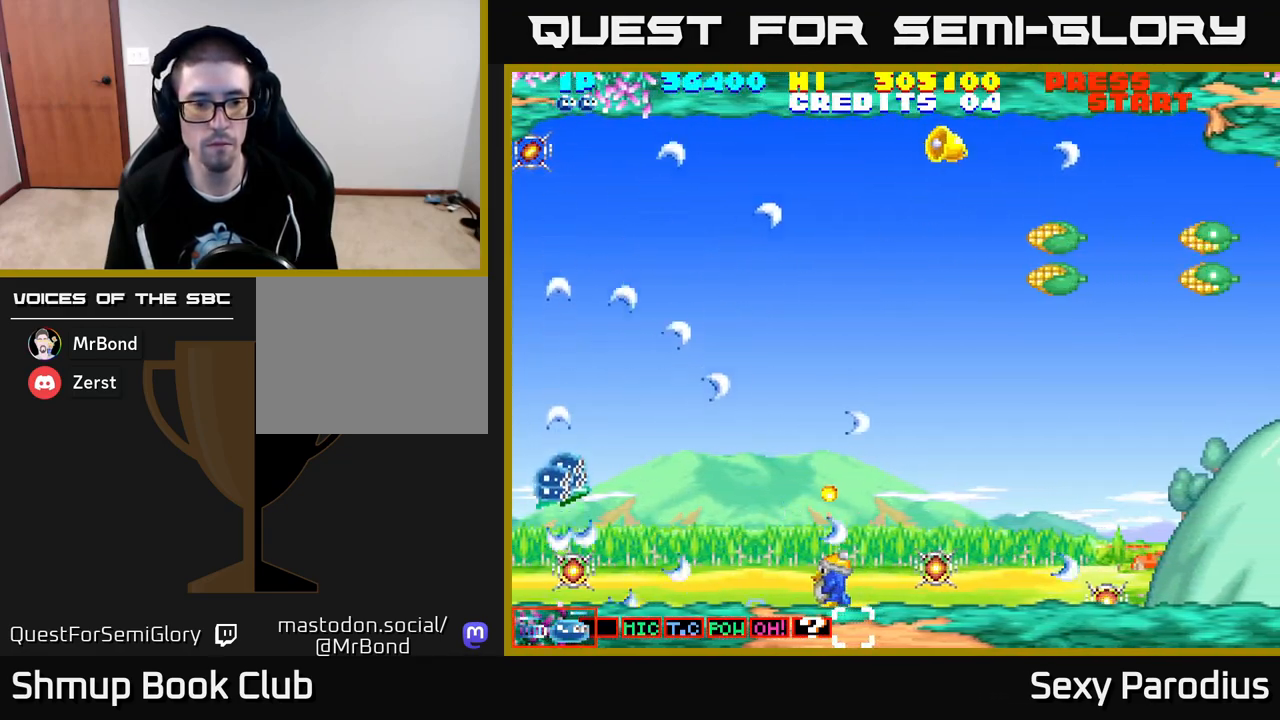
{"buttons": ["R2", "DPAD_RIGHT"], "left_stick": "center", "events": [[333, "DPAD_RIGHT", "down"], [350, "DPAD_DOWN", "up"], [367, "DPAD_UP", "down"], [500, "DPAD_UP", "up"]]}
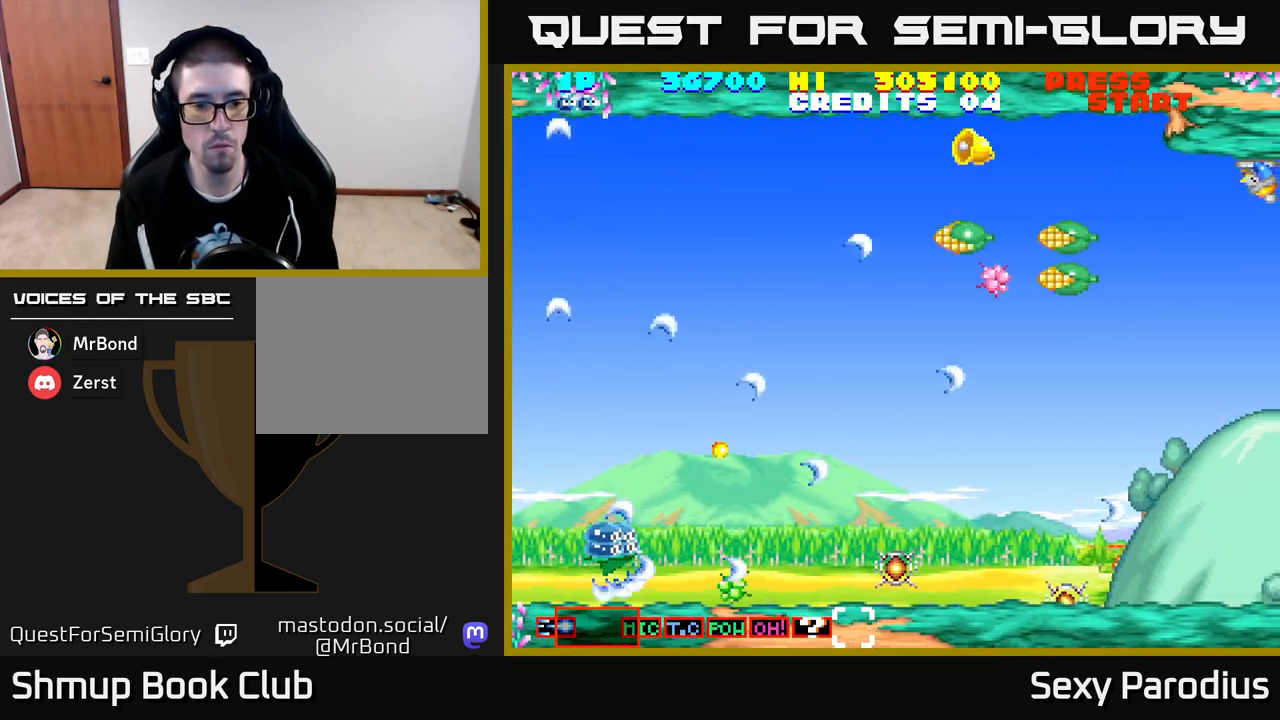
{"buttons": ["R2", "DPAD_RIGHT"], "left_stick": "center", "events": [[217, "DPAD_DOWN", "down"], [267, "DPAD_DOWN", "up"], [317, "DPAD_UP", "down"], [467, "DPAD_UP", "up"]]}
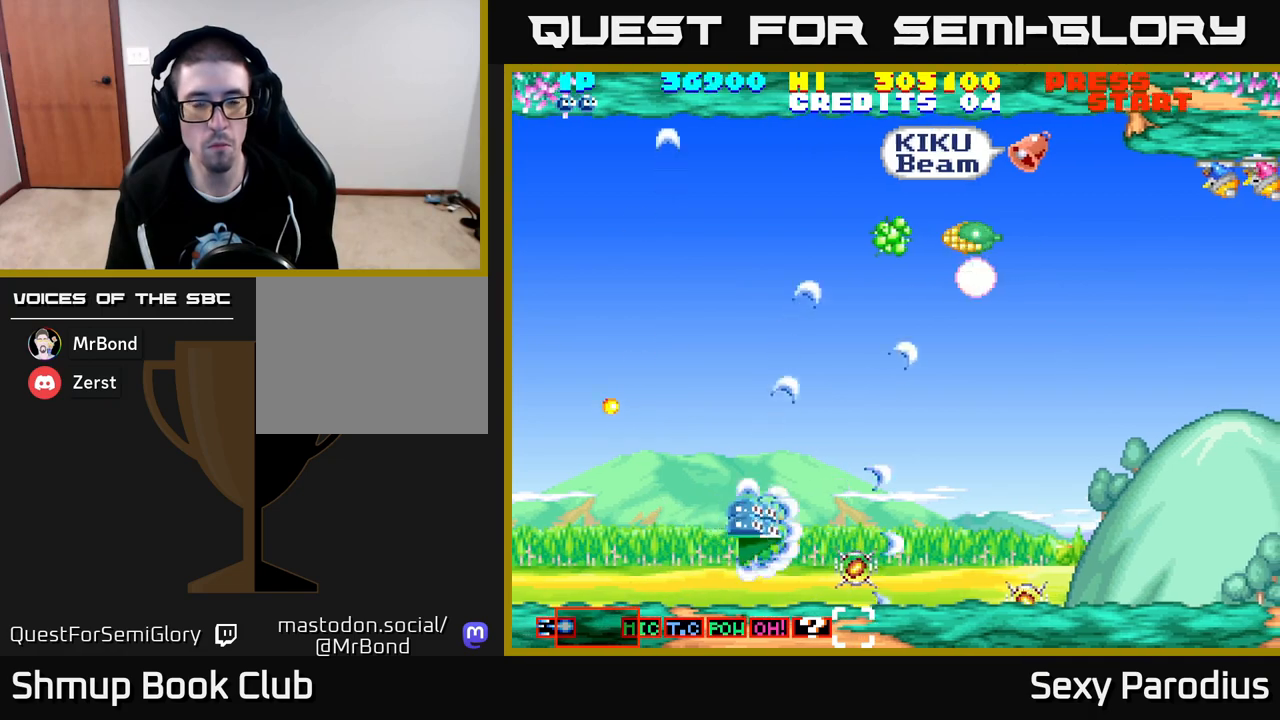
{"buttons": ["DPAD_RIGHT"], "left_stick": "center", "events": [[17, "DPAD_DOWN", "down"], [133, "DPAD_DOWN", "up"], [483, "R2", "up"]]}
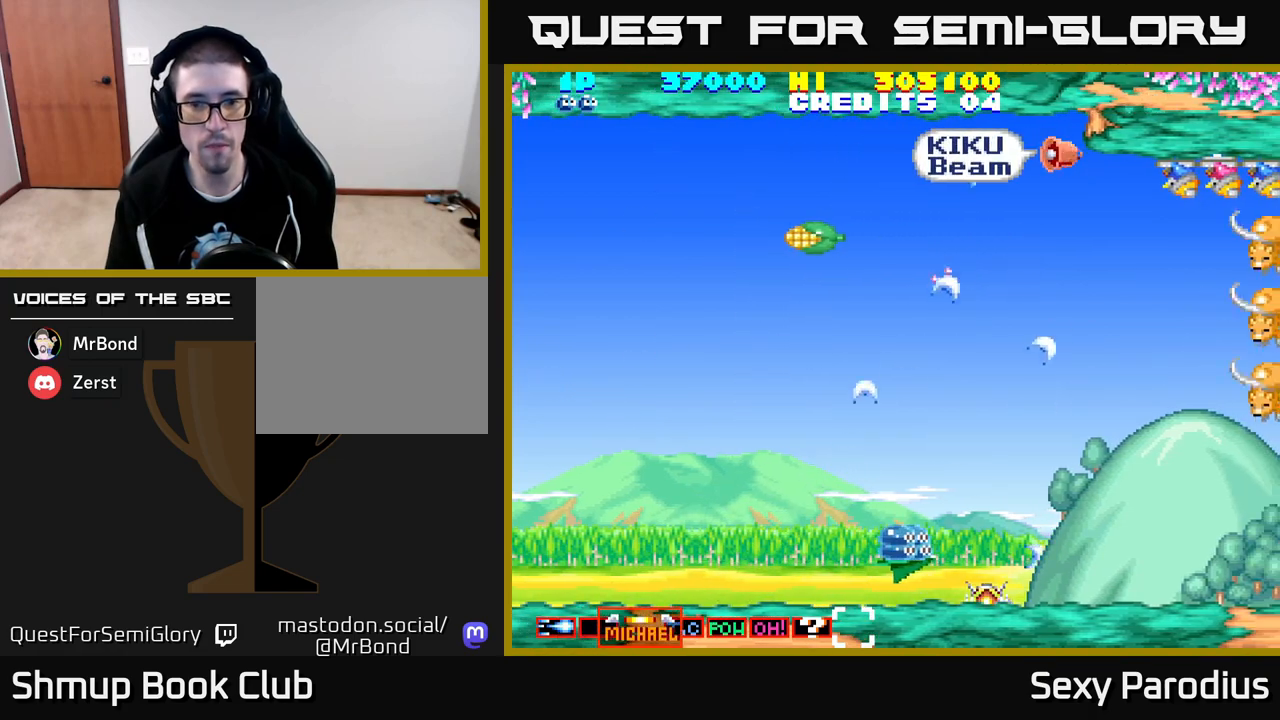
{"buttons": ["R2", "DPAD_UP", "DPAD_LEFT"], "left_stick": "center", "events": [[50, "R2", "down"], [100, "DPAD_RIGHT", "up"], [117, "DPAD_LEFT", "down"], [117, "DPAD_UP", "down"], [267, "DPAD_LEFT", "up"], [283, "DPAD_RIGHT", "down"], [333, "DPAD_RIGHT", "up"], [383, "DPAD_LEFT", "down"]]}